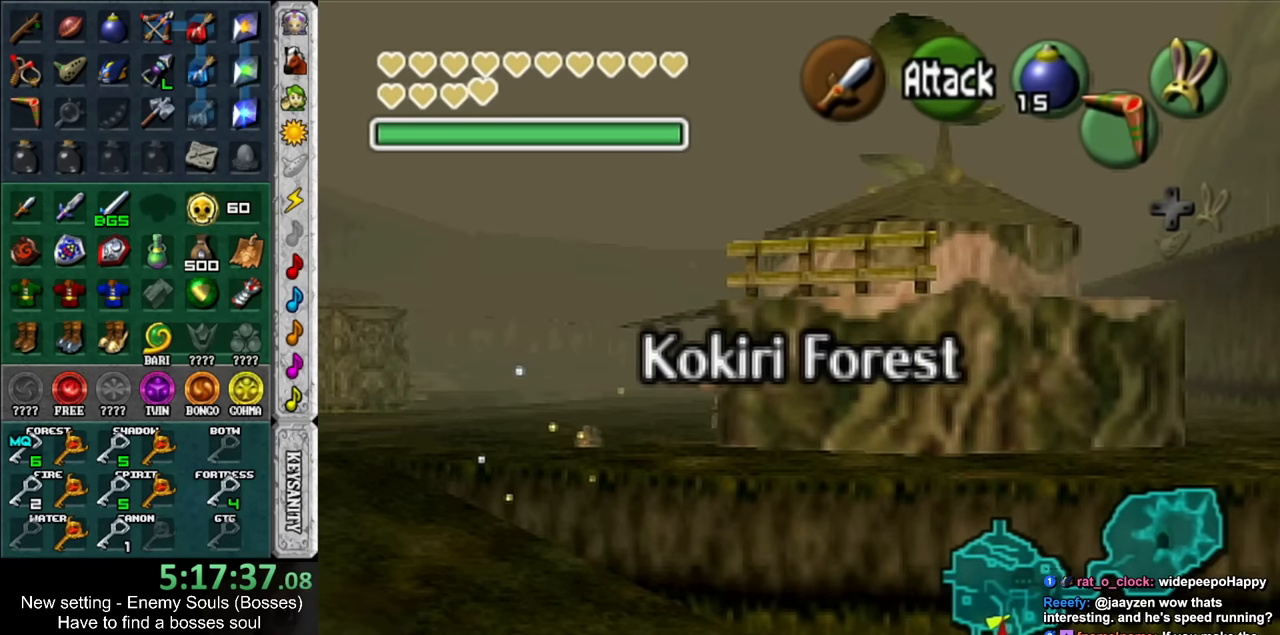
Gameplay with a controller (Nintendo layout); each line is a JSON object with the inputs held at the frame after it. "events" lists button and stick changes between this image and that frame as [ms after this image, input, new state], when the widget could be followed in between. Not read: L3 R3.
{"buttons": [], "left_stick": "down-left", "right_stick": "center", "events": [[100, "left_stick", "down-left"]]}
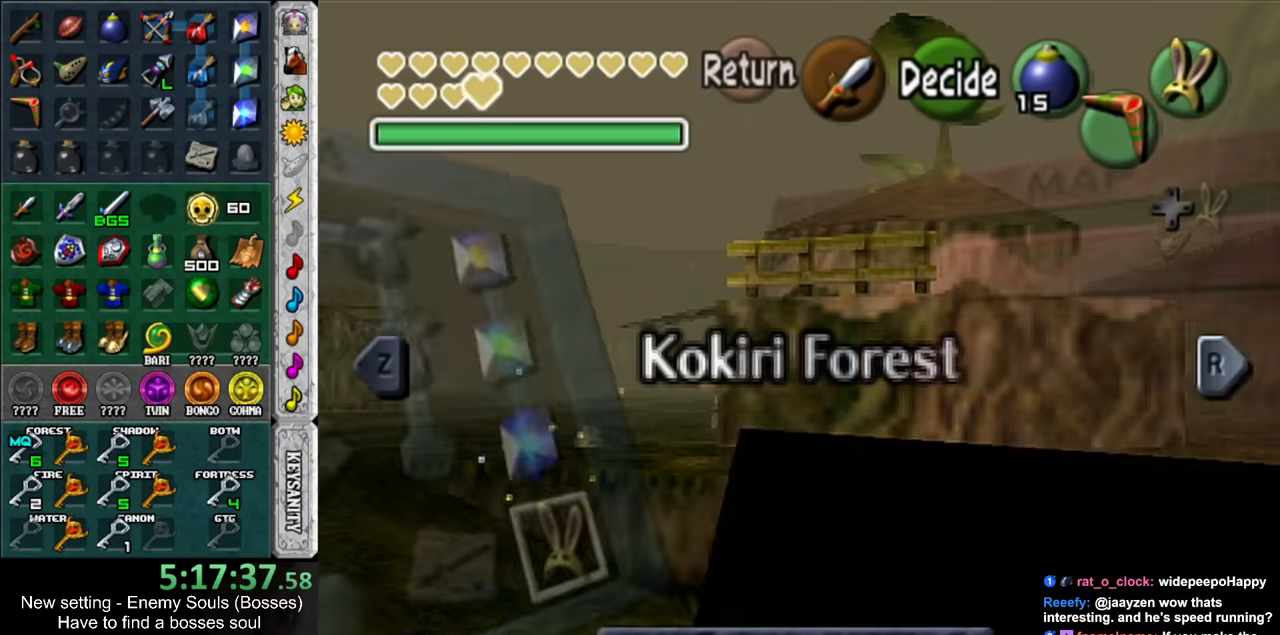
{"buttons": [], "left_stick": "down-left", "right_stick": "center", "events": []}
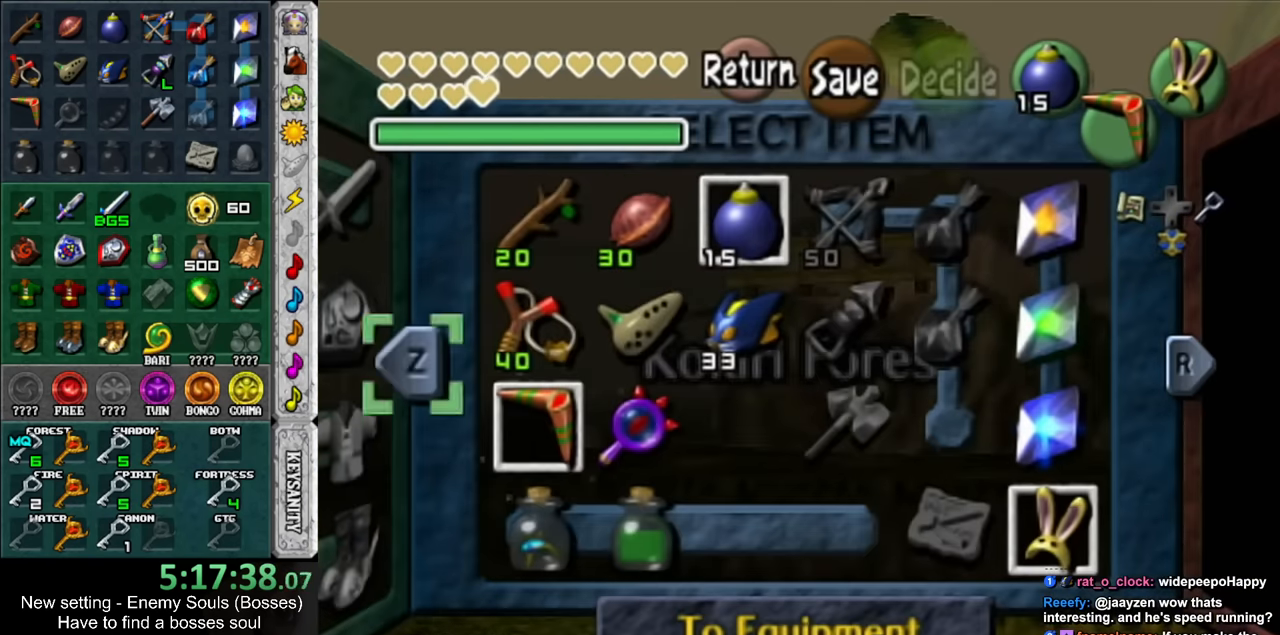
{"buttons": [], "left_stick": "down", "right_stick": "center", "events": [[67, "left_stick", "center"], [284, "left_stick", "right"], [417, "left_stick", "down"]]}
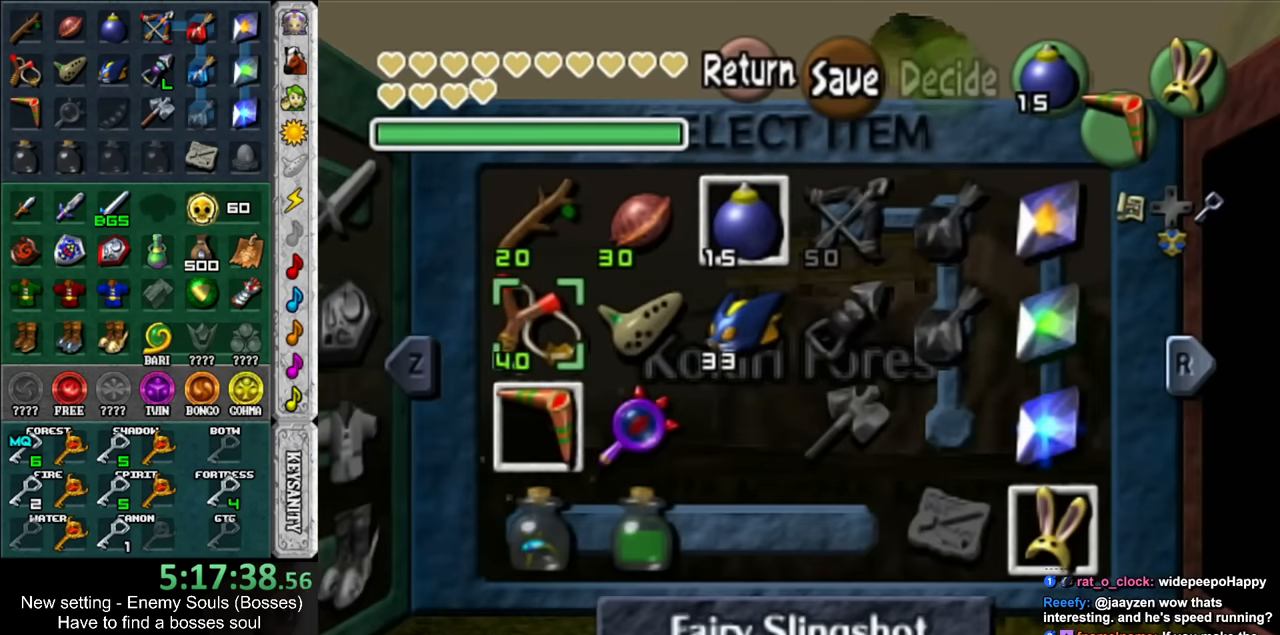
{"buttons": ["X"], "left_stick": "center", "right_stick": "center", "events": [[34, "left_stick", "center"], [134, "left_stick", "down"], [250, "left_stick", "center"], [350, "left_stick", "down"], [450, "X", "down"], [500, "left_stick", "center"]]}
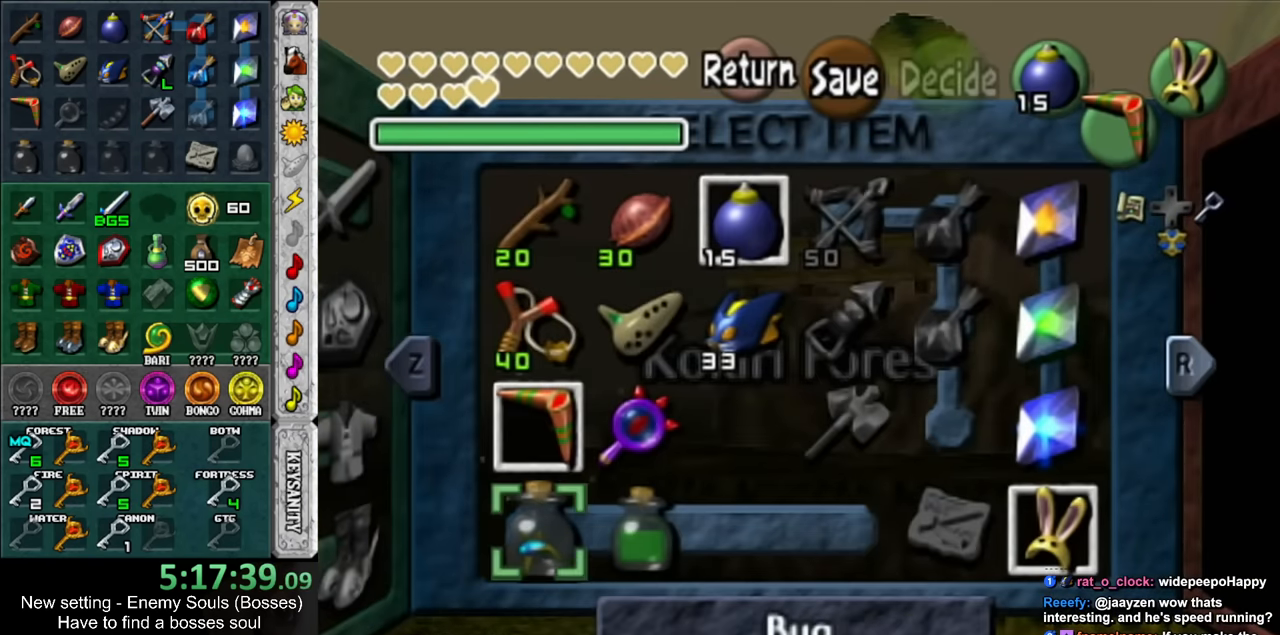
{"buttons": [], "left_stick": "up", "right_stick": "center", "events": [[34, "X", "up"], [317, "START", "down"], [434, "START", "up"], [467, "left_stick", "up"]]}
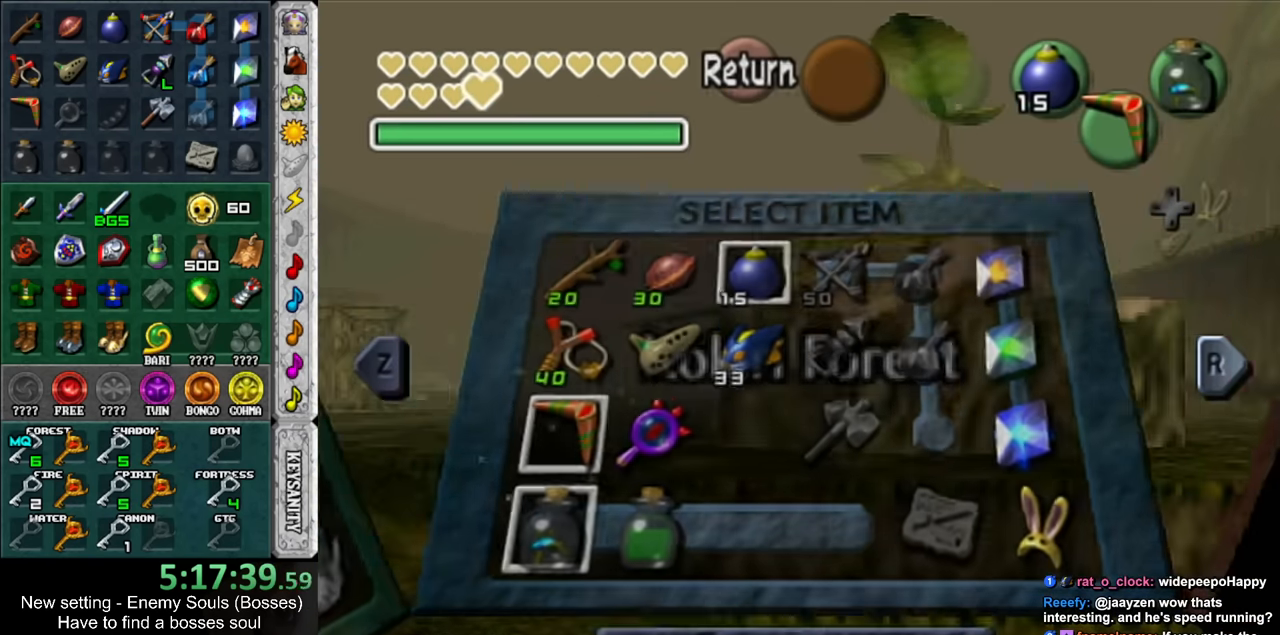
{"buttons": [], "left_stick": "up", "right_stick": "center", "events": []}
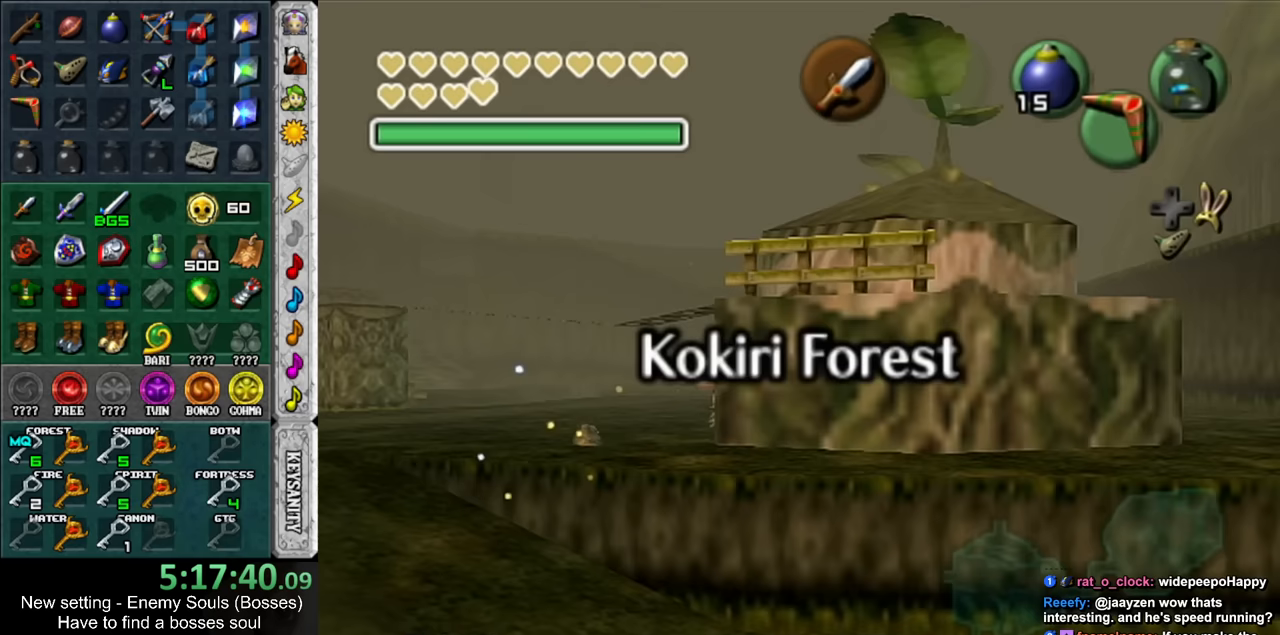
{"buttons": [], "left_stick": "up", "right_stick": "center", "events": []}
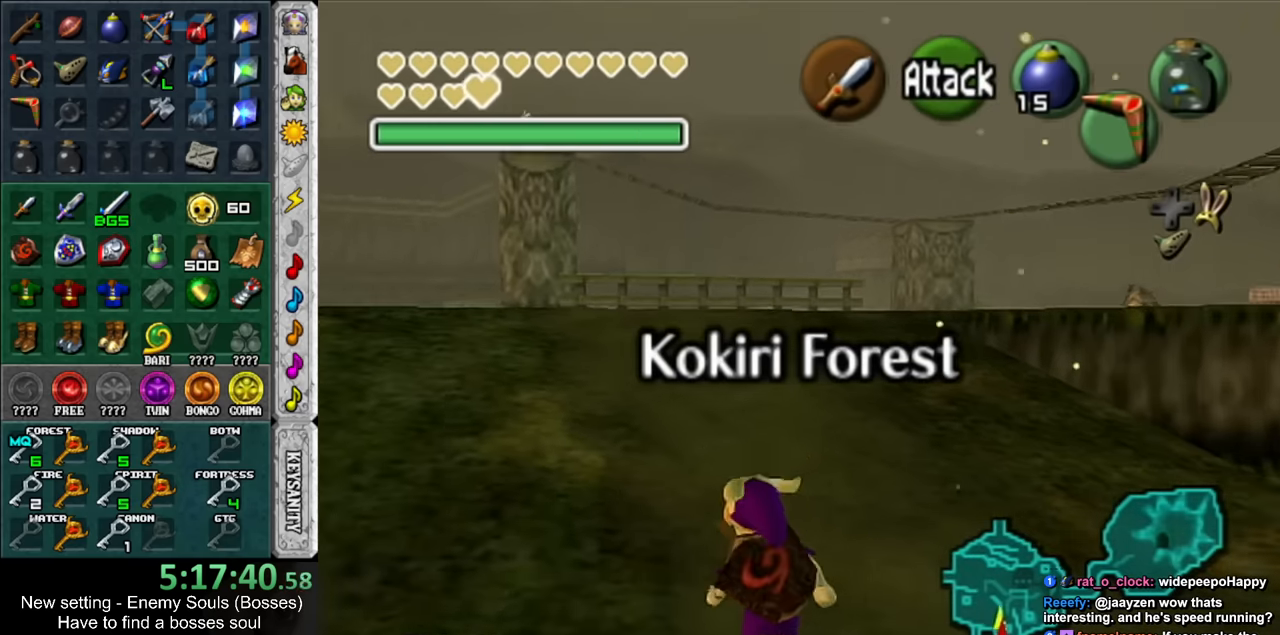
{"buttons": [], "left_stick": "up-right", "right_stick": "center", "events": [[133, "left_stick", "up-right"]]}
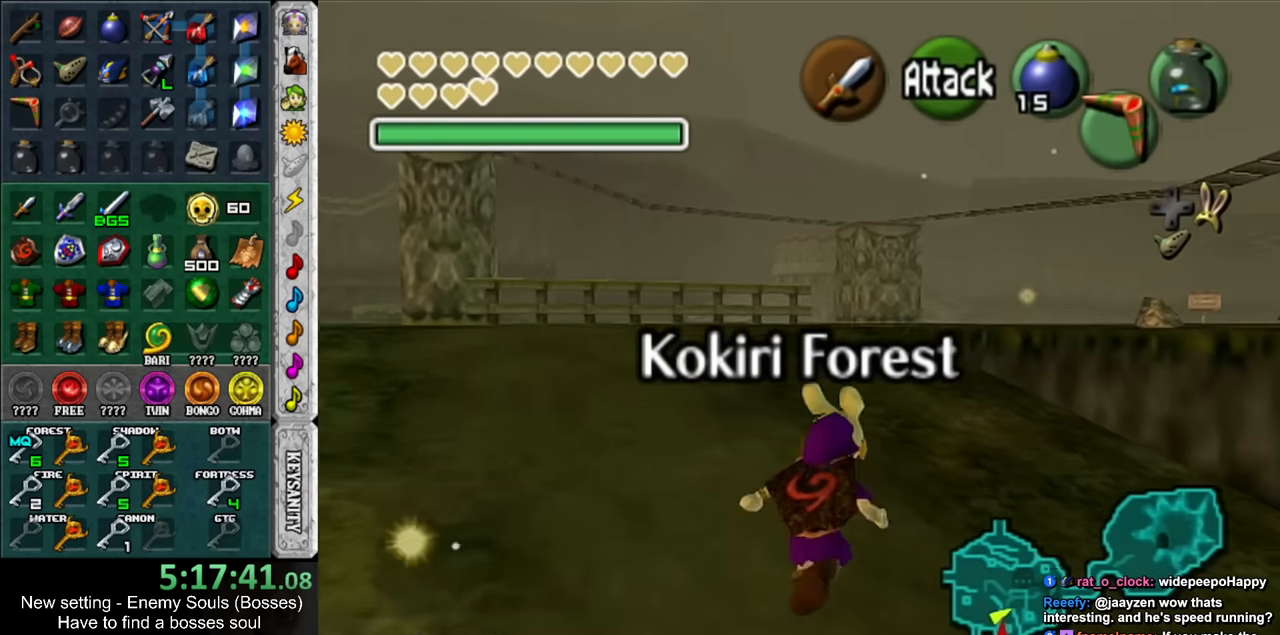
{"buttons": [], "left_stick": "up", "right_stick": "center", "events": [[33, "left_stick", "up"]]}
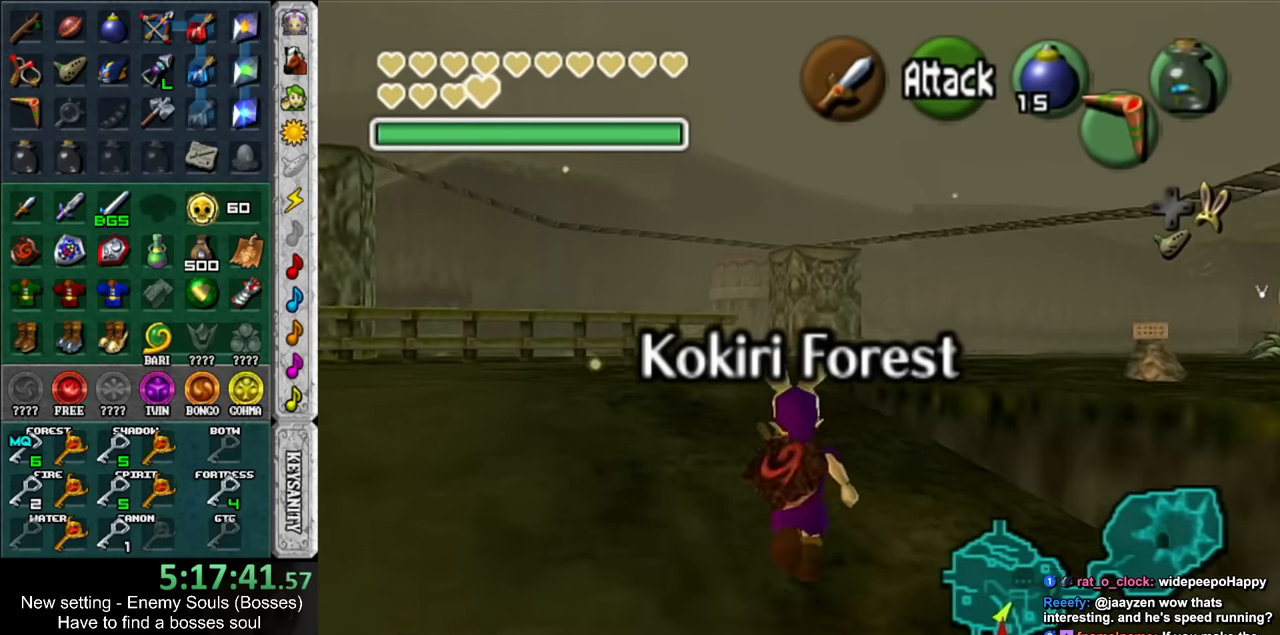
{"buttons": [], "left_stick": "up", "right_stick": "center", "events": []}
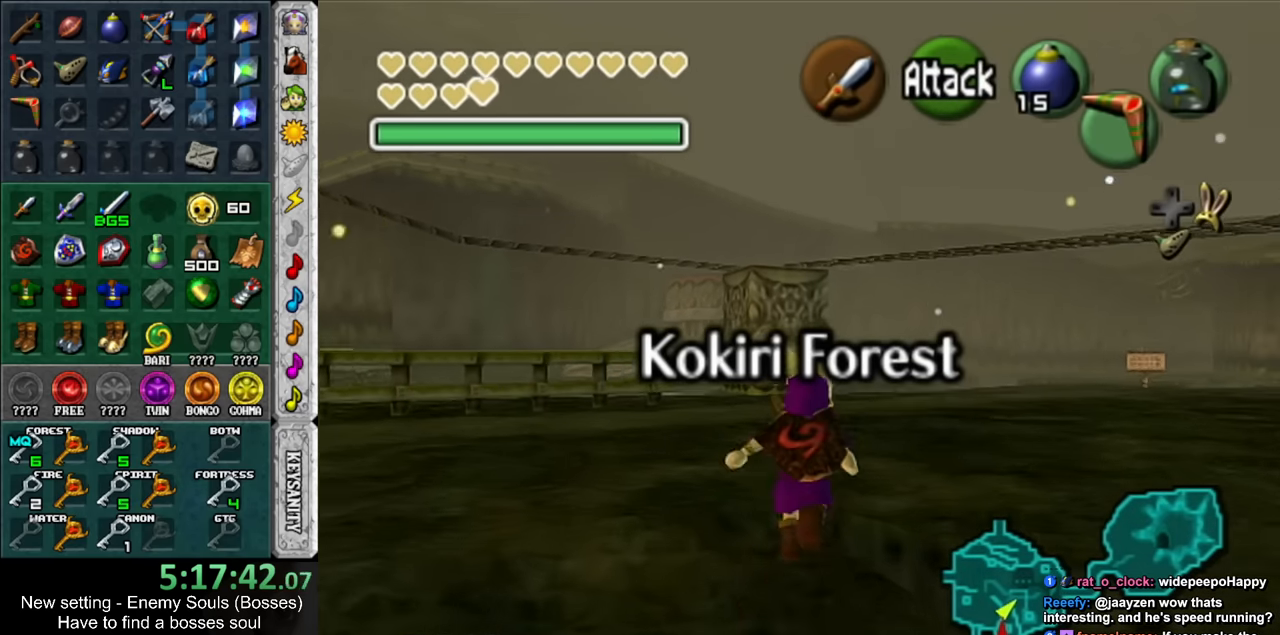
{"buttons": [], "left_stick": "up", "right_stick": "center", "events": []}
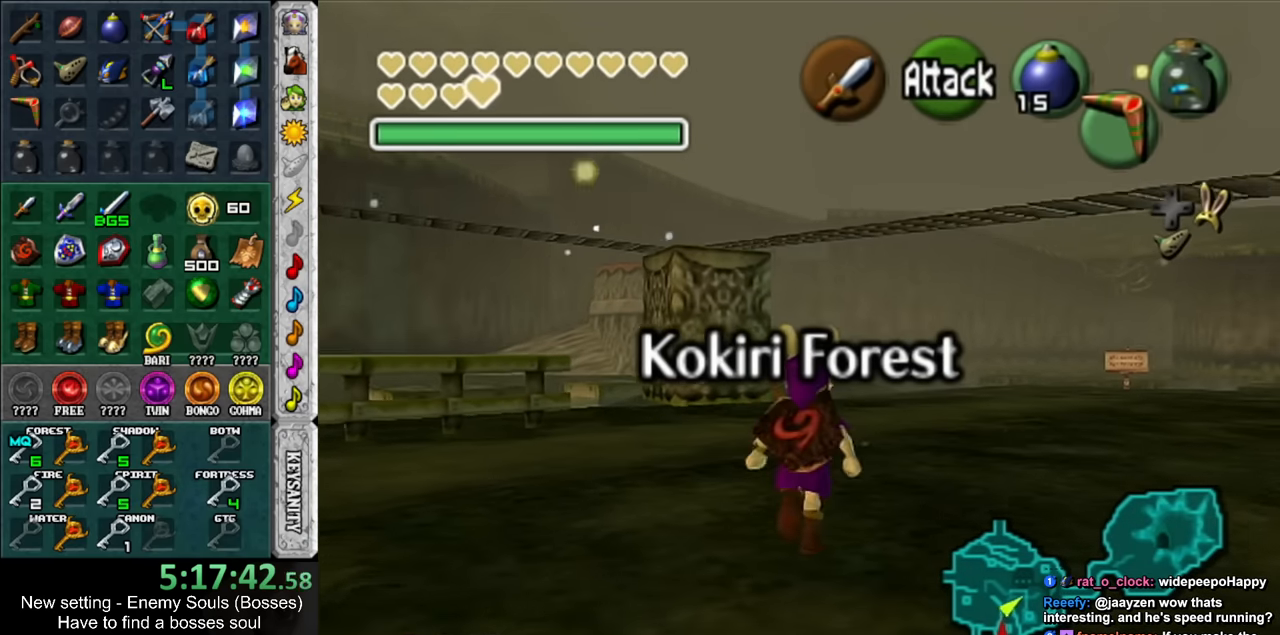
{"buttons": [], "left_stick": "up", "right_stick": "center", "events": []}
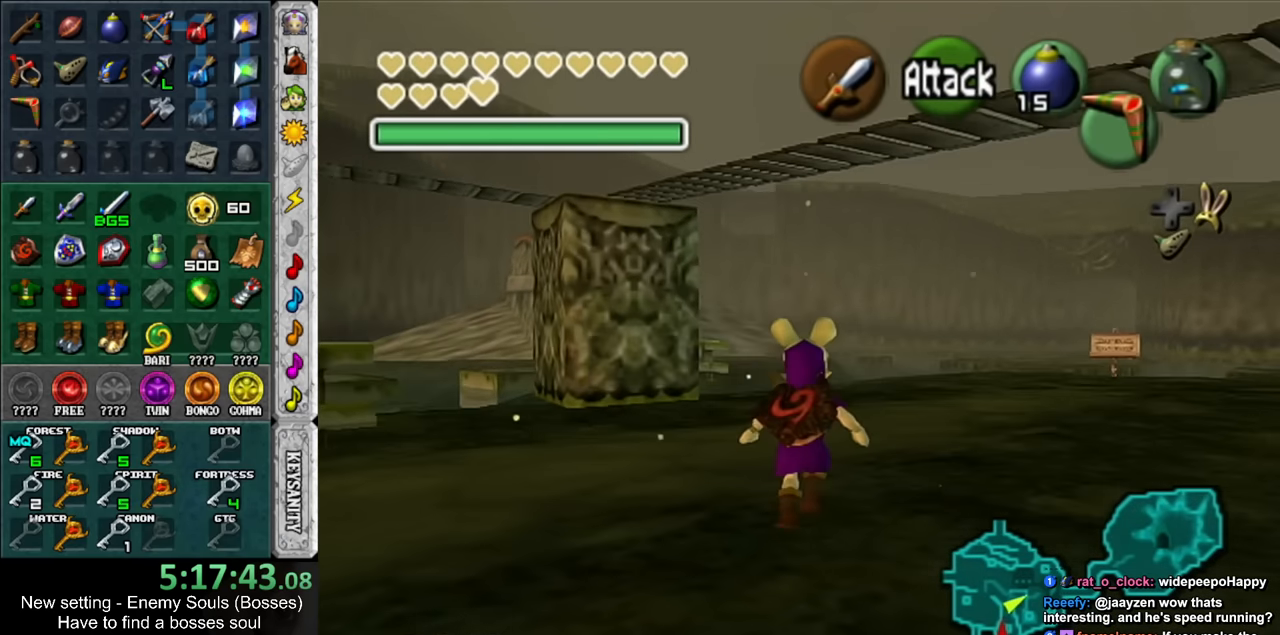
{"buttons": [], "left_stick": "up", "right_stick": "center", "events": []}
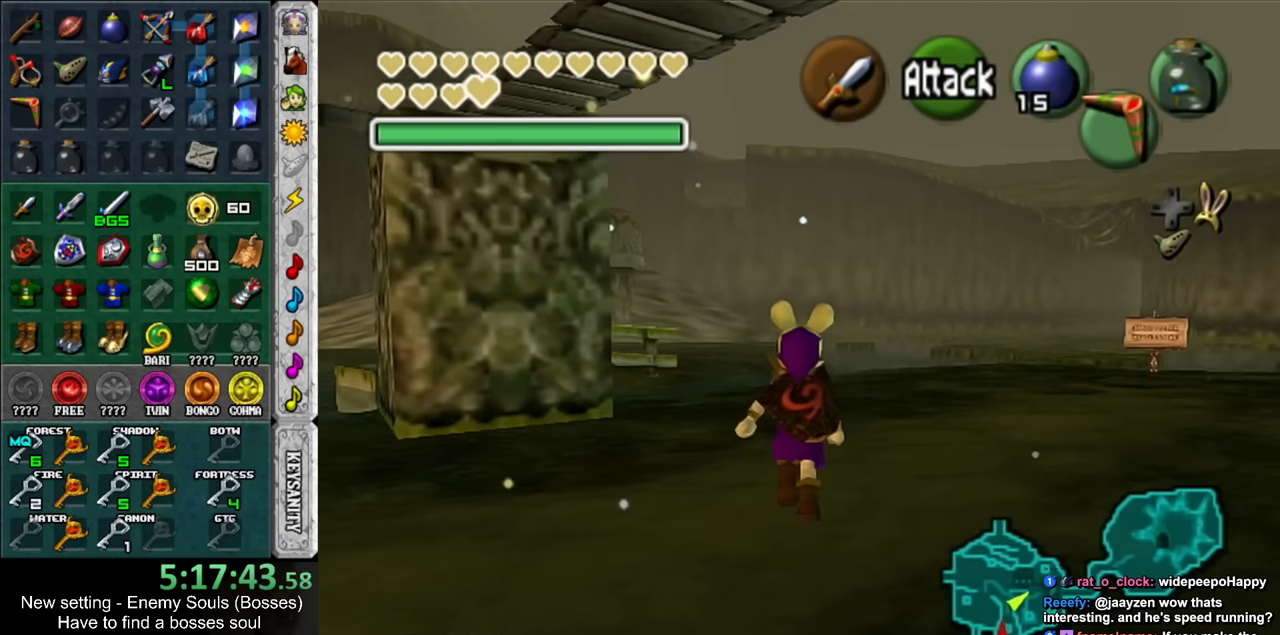
{"buttons": [], "left_stick": "up", "right_stick": "center", "events": []}
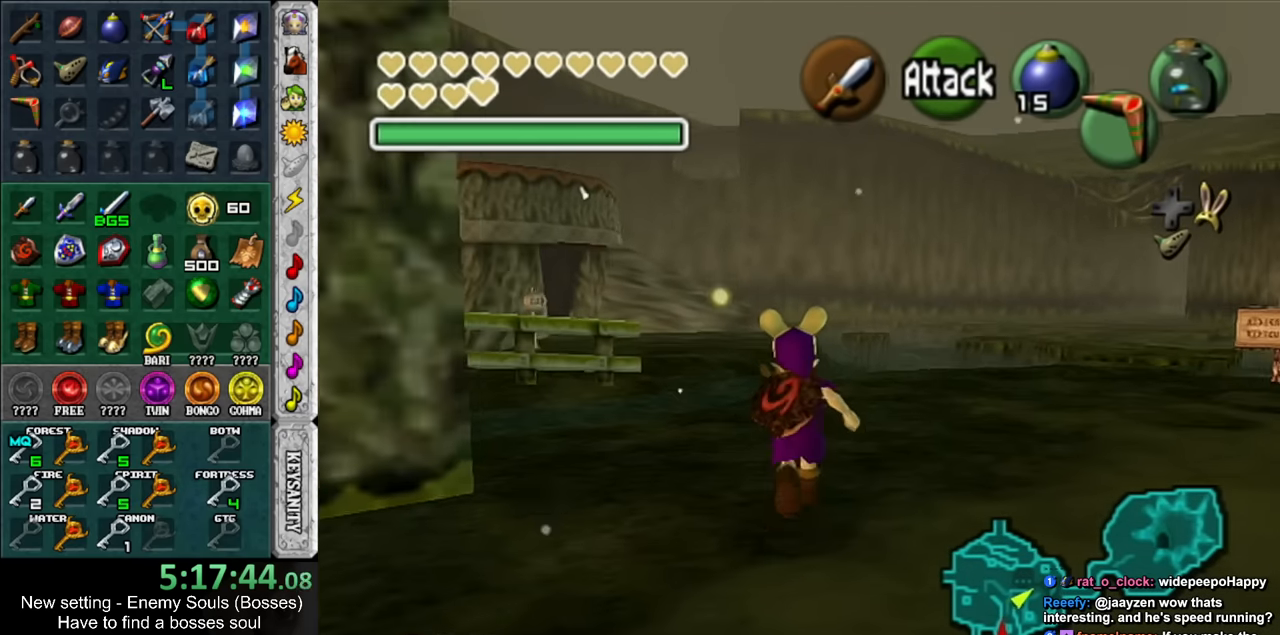
{"buttons": [], "left_stick": "up", "right_stick": "center", "events": []}
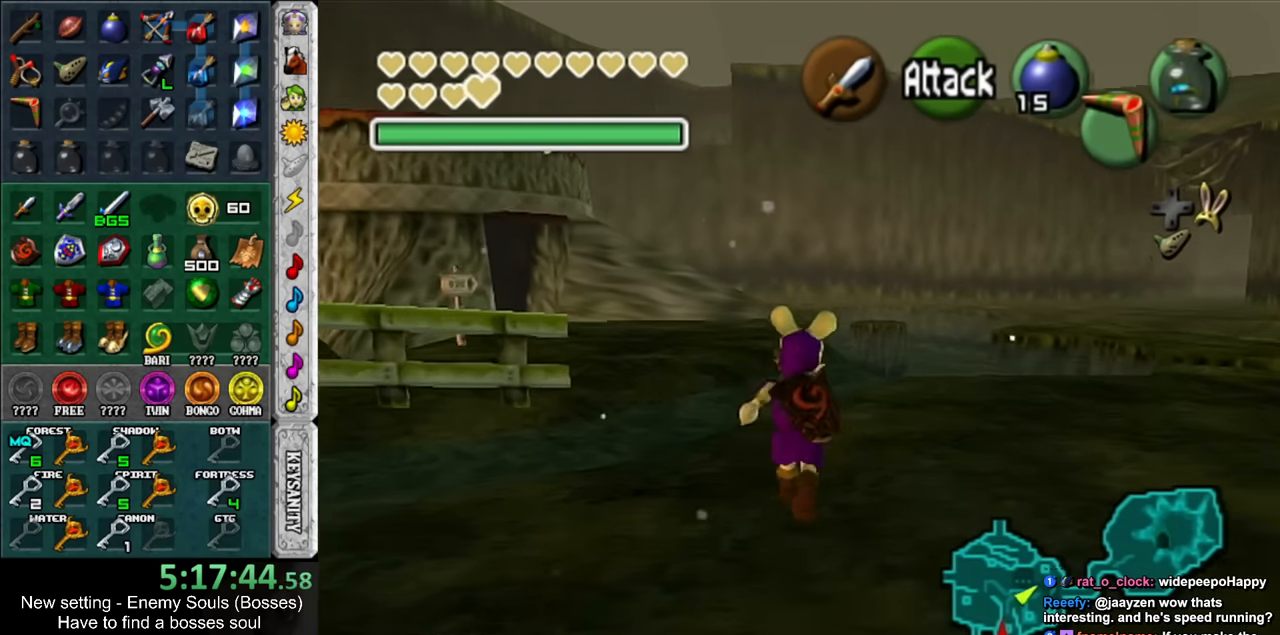
{"buttons": [], "left_stick": "up", "right_stick": "center", "events": []}
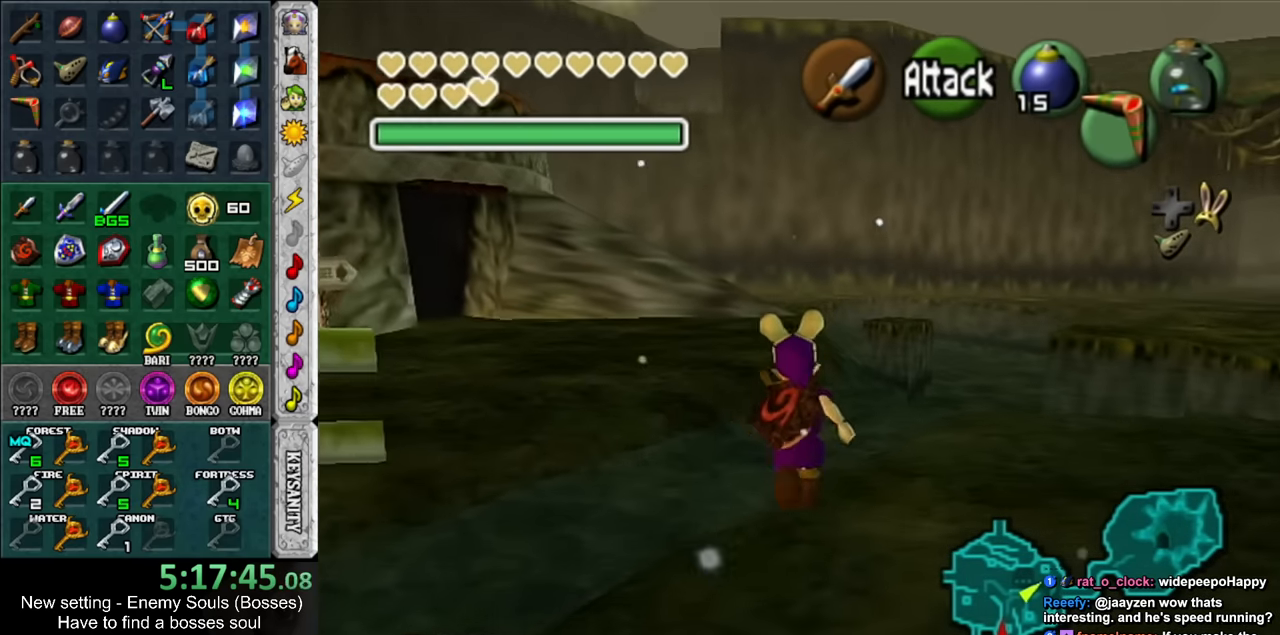
{"buttons": [], "left_stick": "up", "right_stick": "center", "events": []}
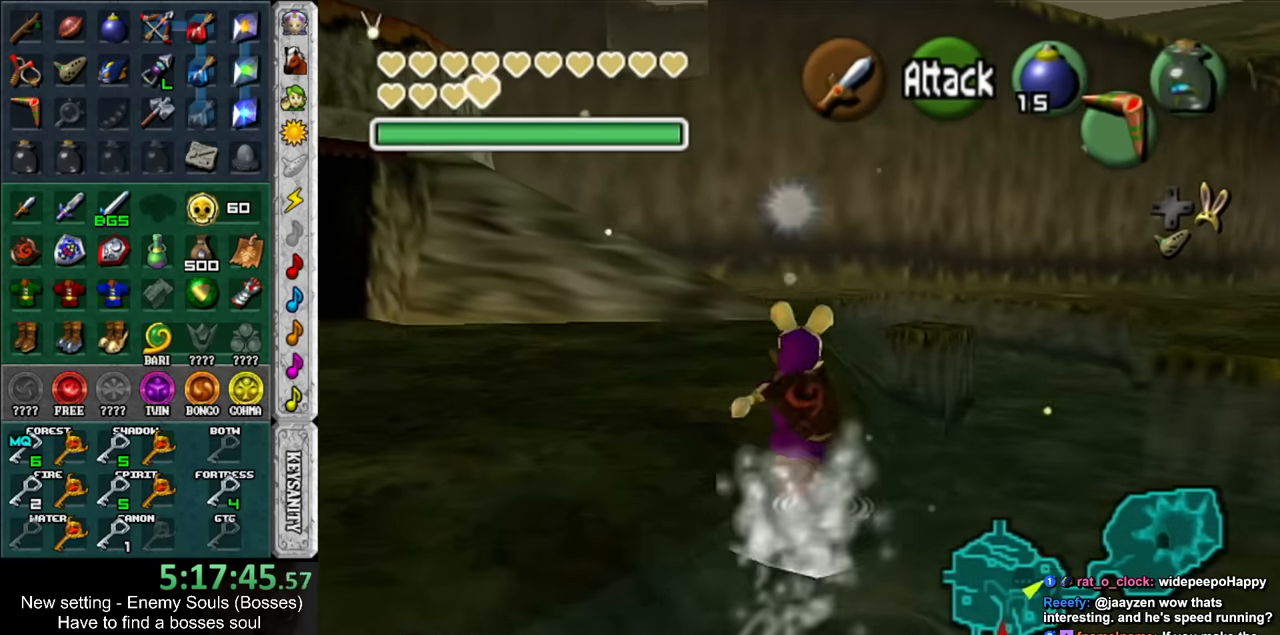
{"buttons": [], "left_stick": "up", "right_stick": "center", "events": []}
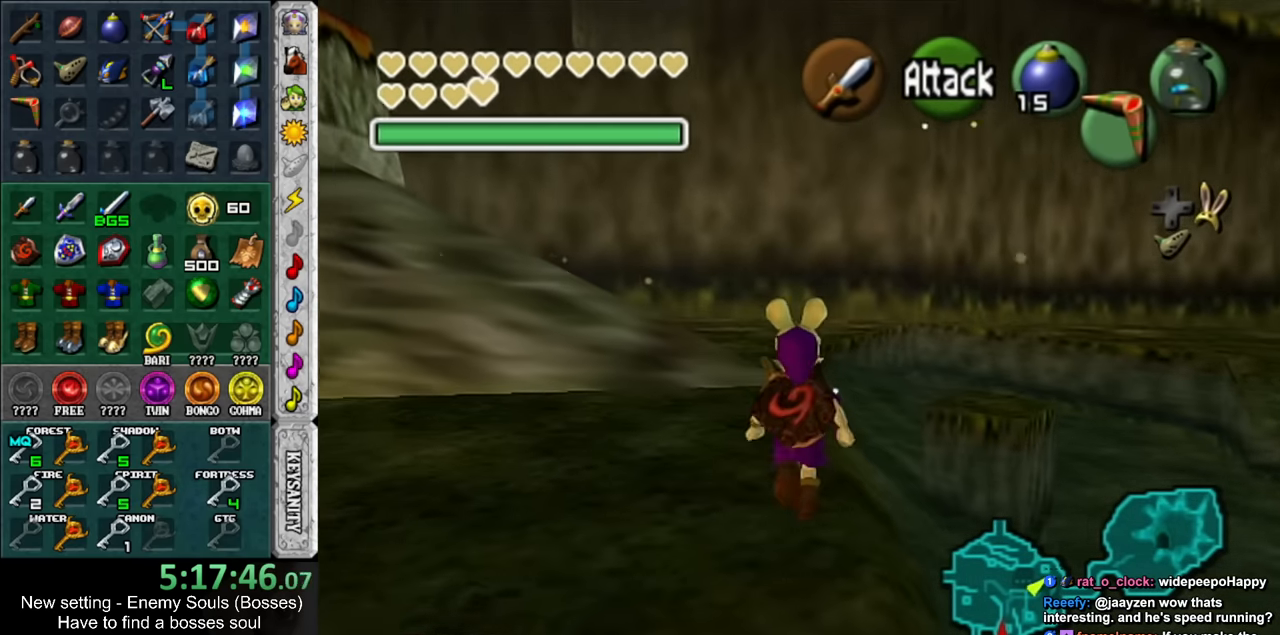
{"buttons": [], "left_stick": "up", "right_stick": "center", "events": []}
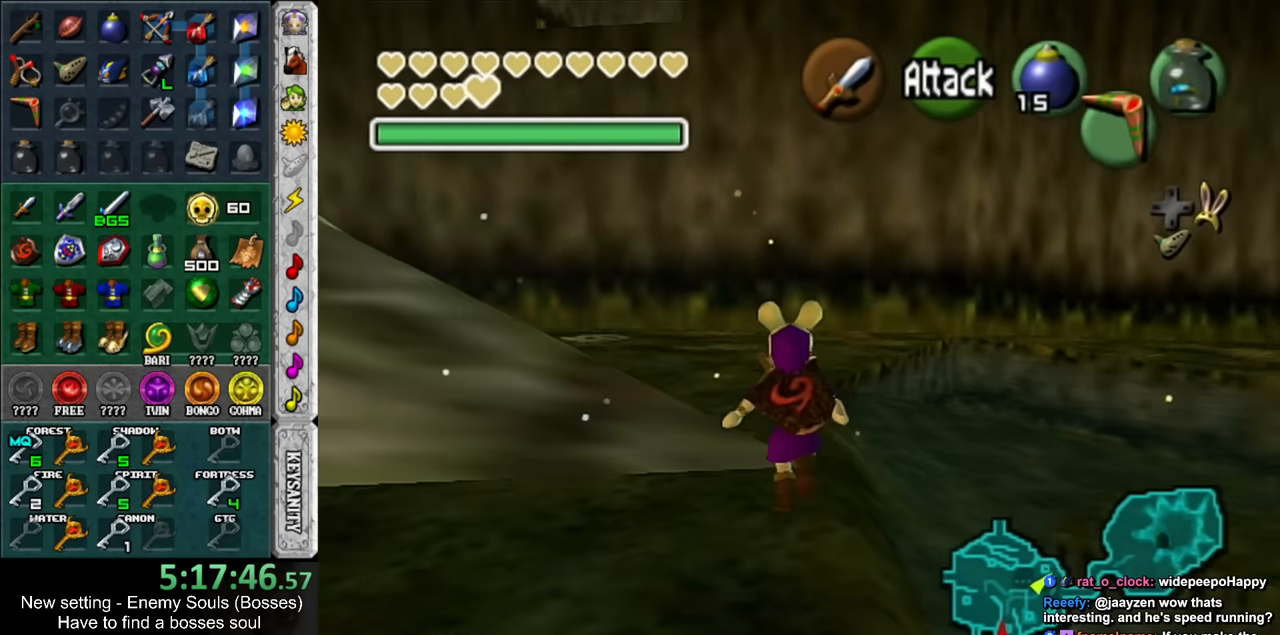
{"buttons": [], "left_stick": "up", "right_stick": "center", "events": []}
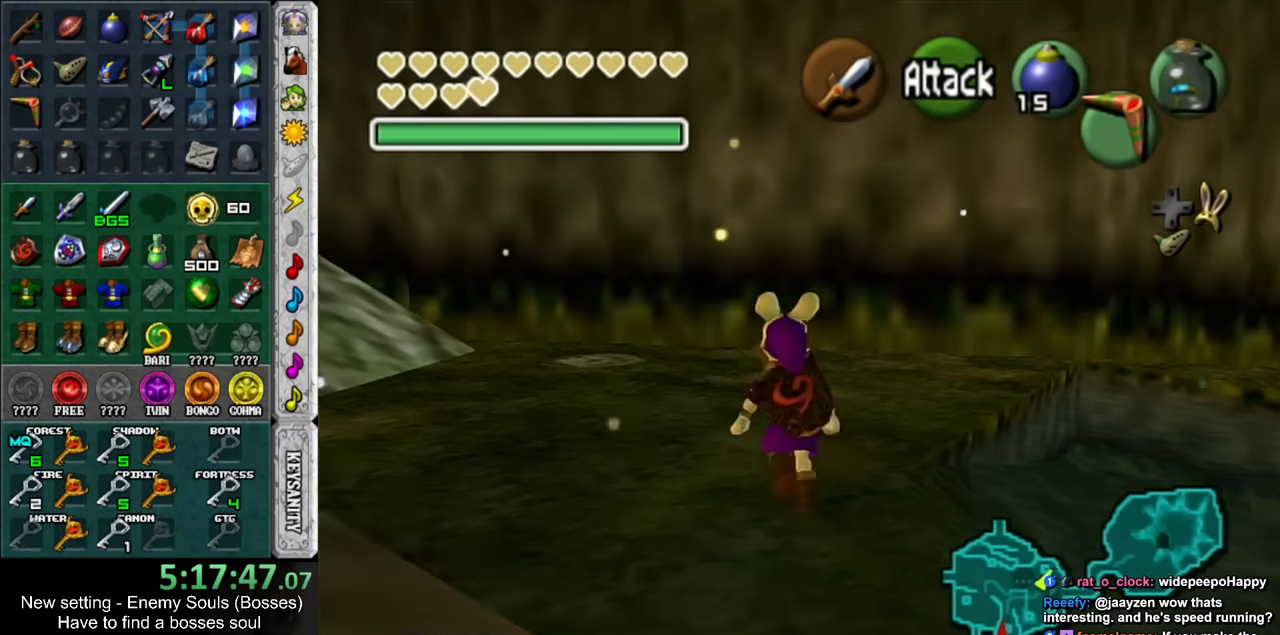
{"buttons": [], "left_stick": "up-left", "right_stick": "center", "events": [[350, "left_stick", "up-left"]]}
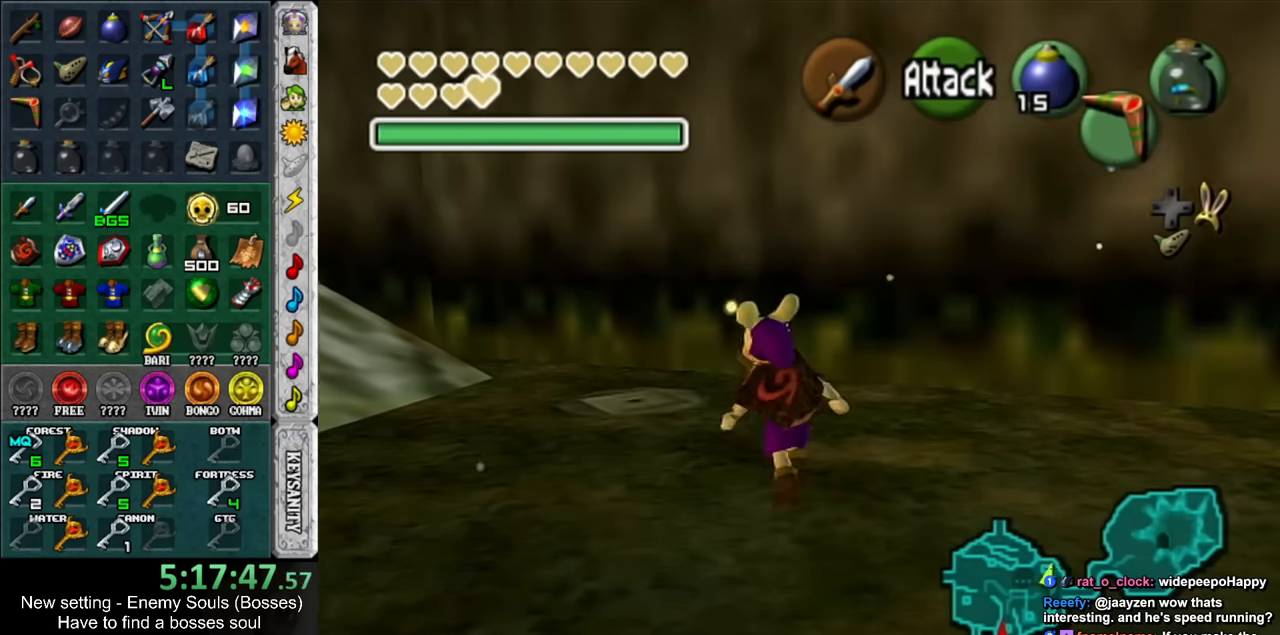
{"buttons": [], "left_stick": "center", "right_stick": "center", "events": [[183, "X", "down"], [250, "left_stick", "center"], [316, "X", "up"]]}